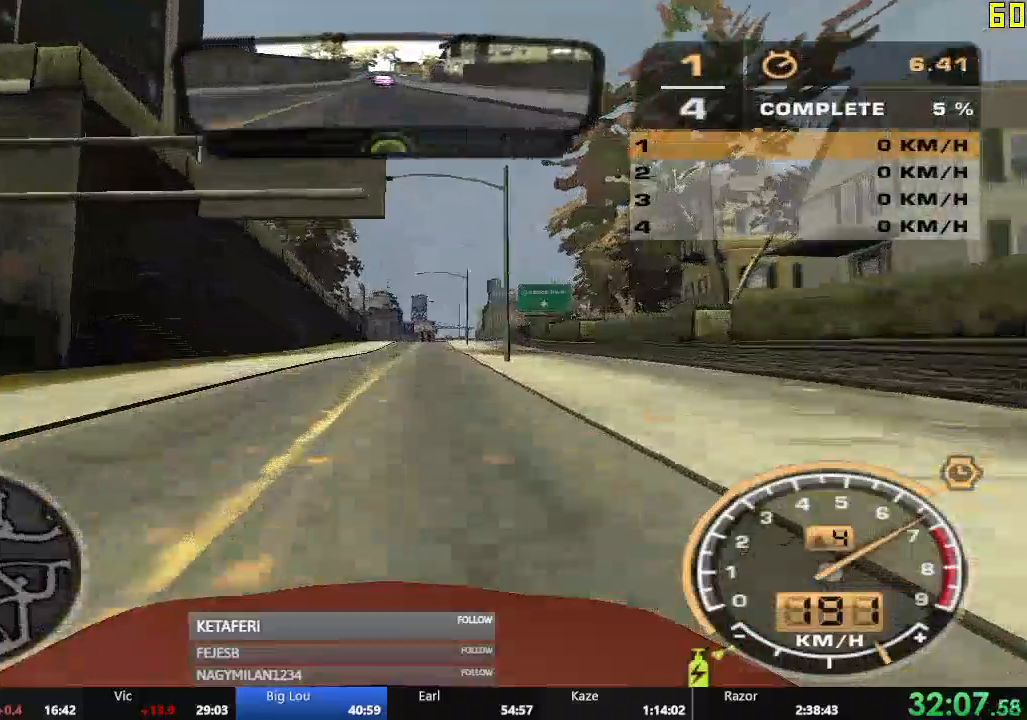
Gameplay with a controller (Xbox layout); each line is a JSON object with the inputs held at the frame after it. "events" lists button and stick changes between this image and that frame as [ms after this image, input, new state], when the widget could be followed in between. Not read: L3 right_stick.
{"buttons": ["R2"], "left_stick": "center", "events": [[183, "left_stick", "right"], [233, "left_stick", "center"]]}
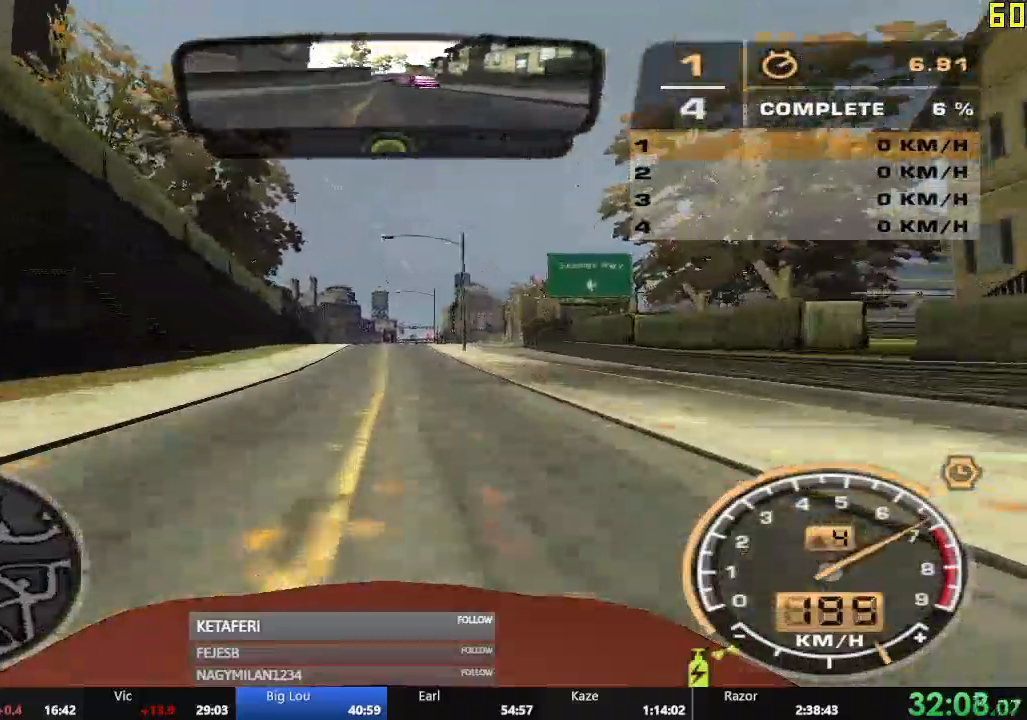
{"buttons": ["R2"], "left_stick": "center", "events": []}
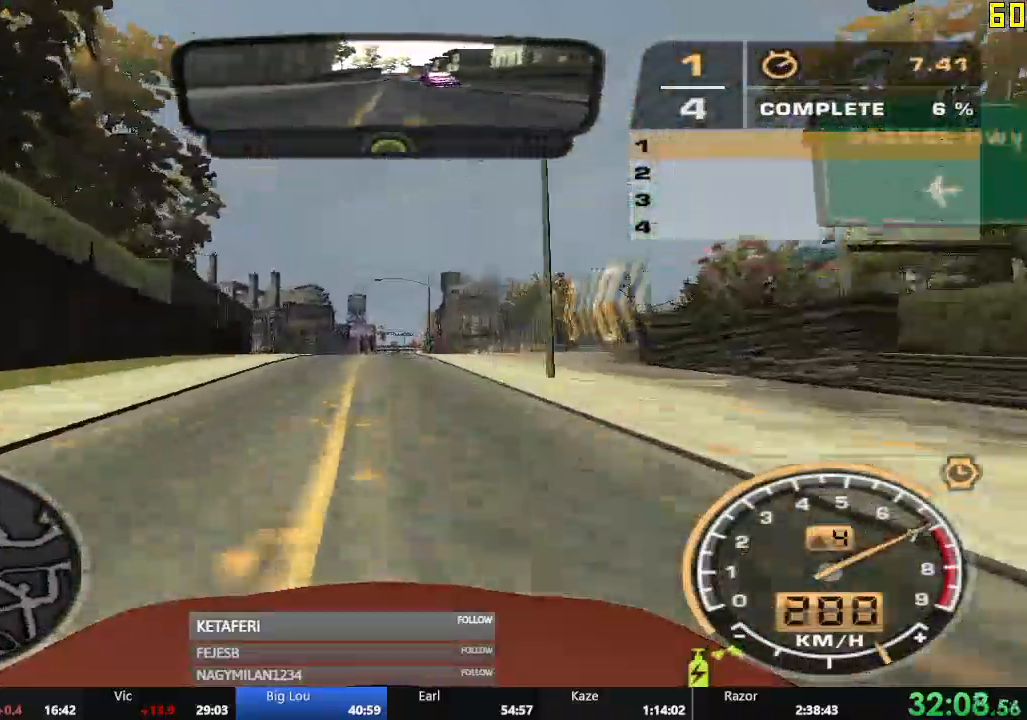
{"buttons": ["R2"], "left_stick": "center", "events": []}
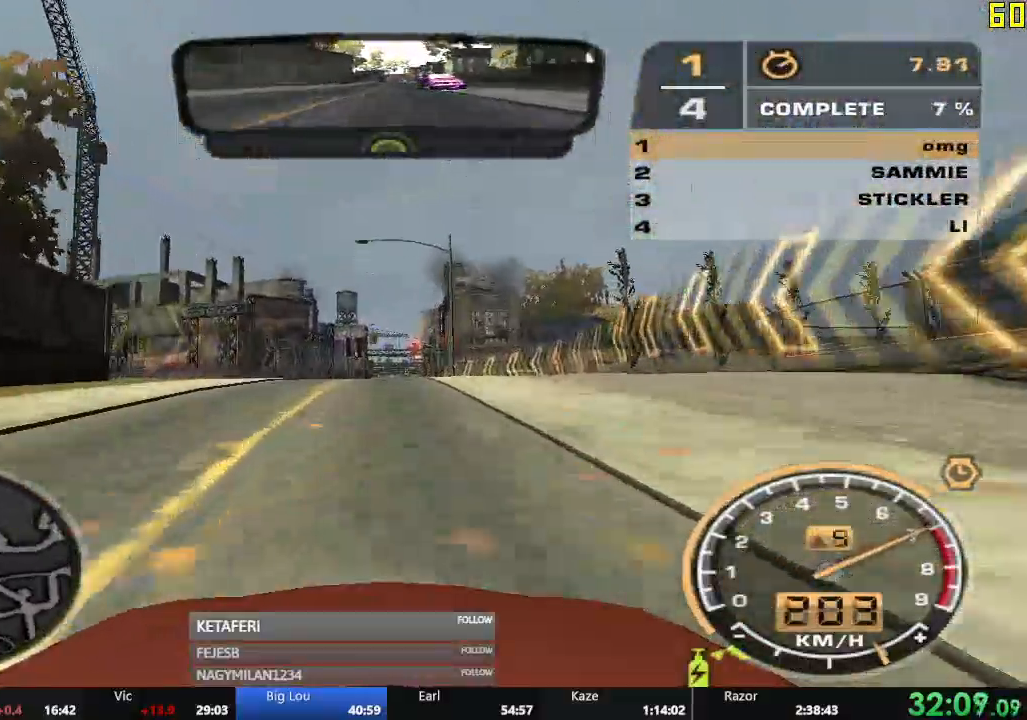
{"buttons": ["R2"], "left_stick": "center", "events": [[234, "left_stick", "right"], [350, "left_stick", "center"]]}
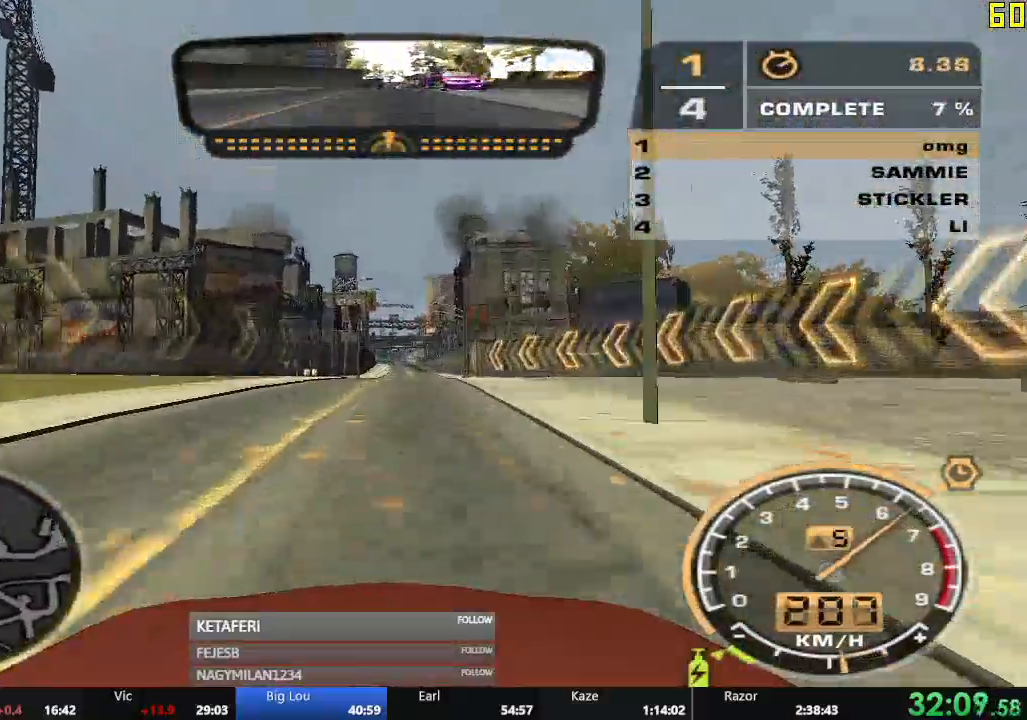
{"buttons": ["R2"], "left_stick": "center", "events": [[350, "left_stick", "right"], [433, "left_stick", "center"]]}
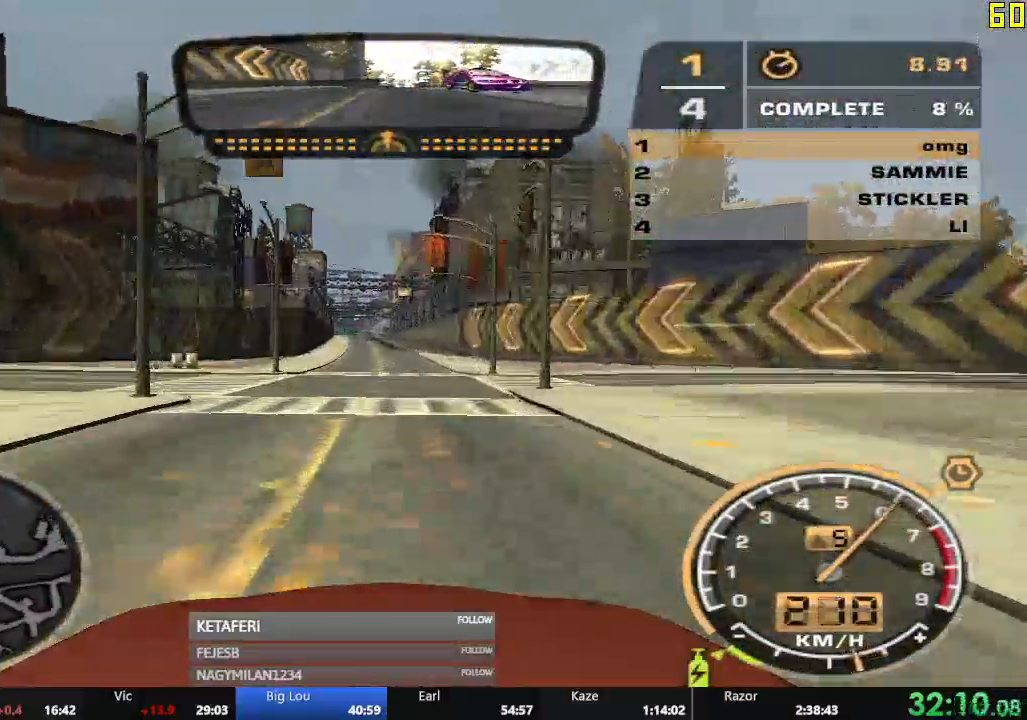
{"buttons": ["R2"], "left_stick": "center", "events": []}
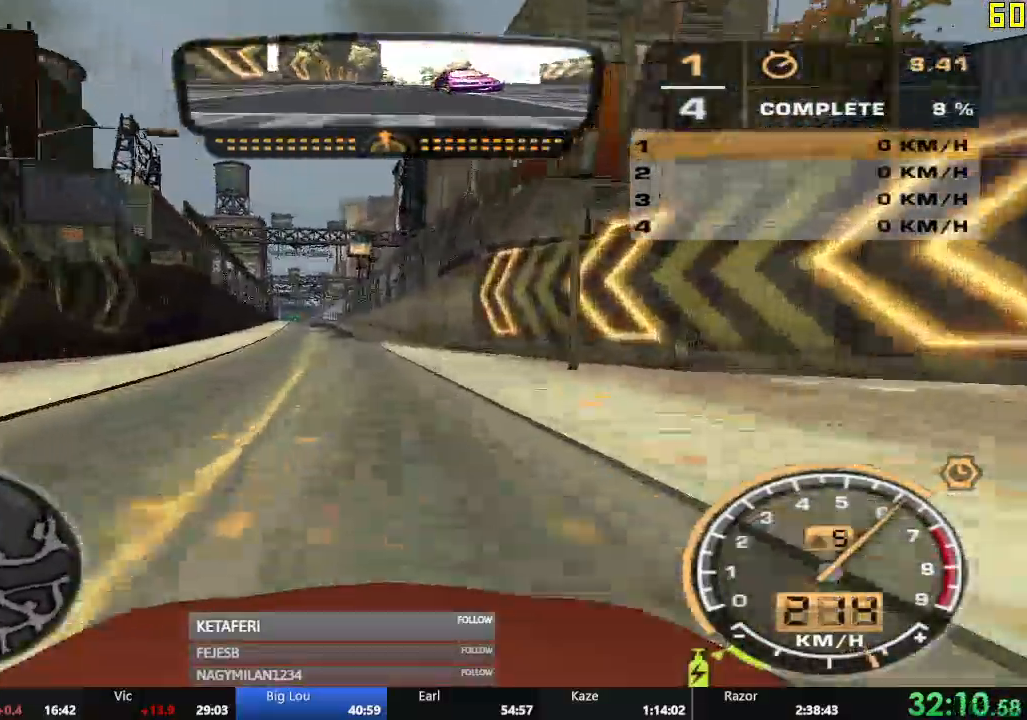
{"buttons": ["R2"], "left_stick": "center", "events": [[16, "left_stick", "left"], [200, "left_stick", "center"]]}
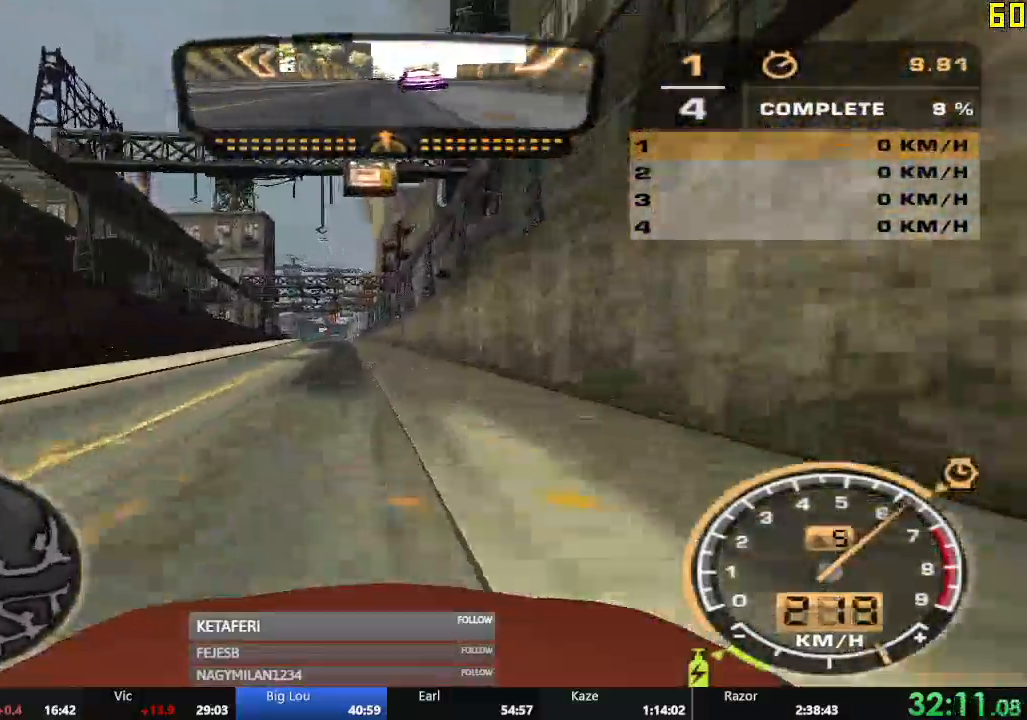
{"buttons": ["R2"], "left_stick": "center", "events": [[67, "left_stick", "left"], [234, "left_stick", "center"]]}
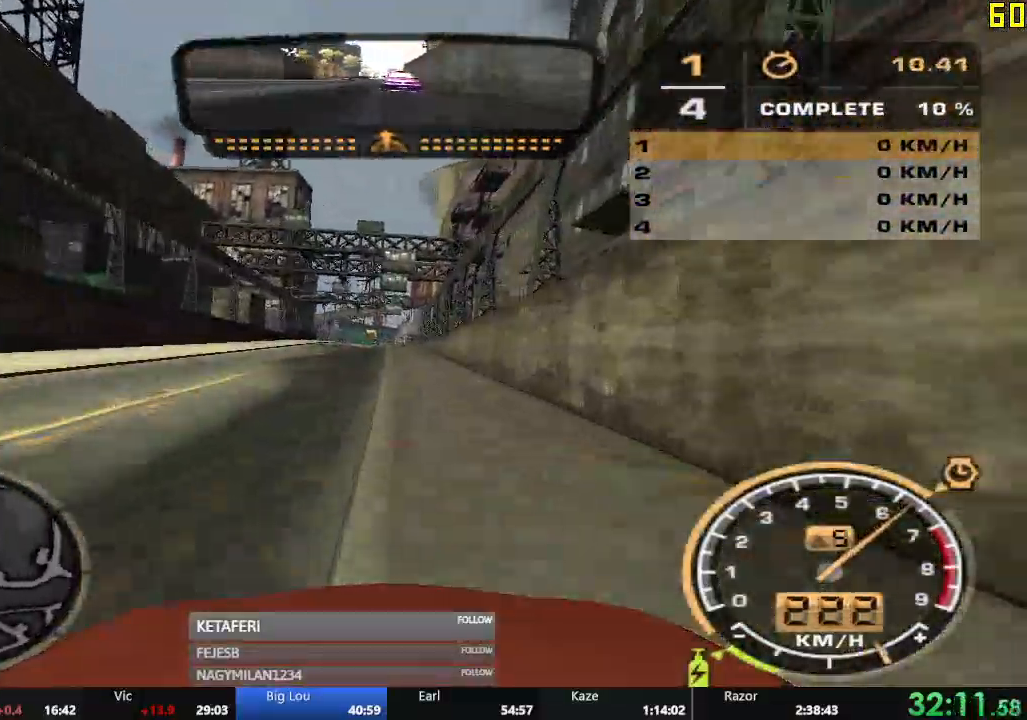
{"buttons": ["R2"], "left_stick": "center", "events": []}
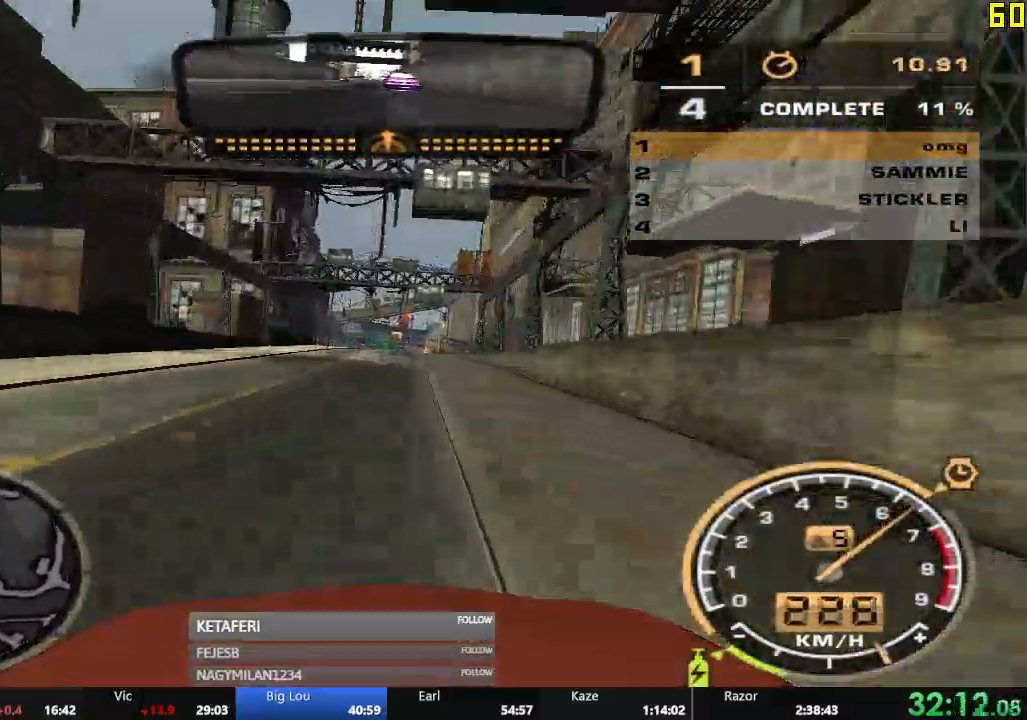
{"buttons": ["R2"], "left_stick": "center", "events": []}
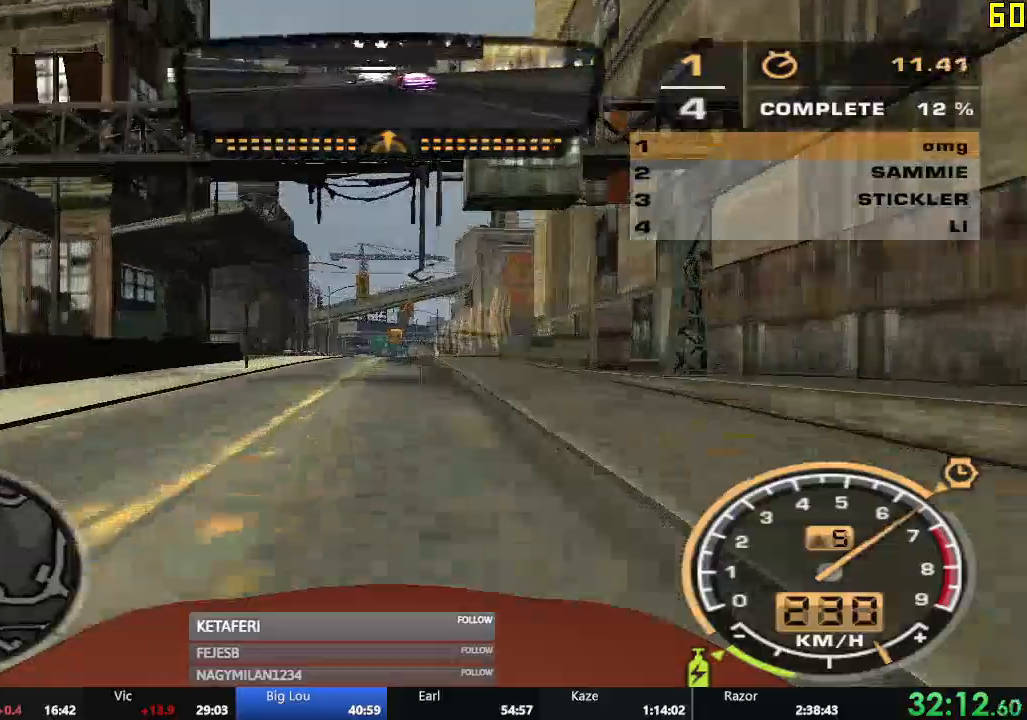
{"buttons": ["R2"], "left_stick": "center"}